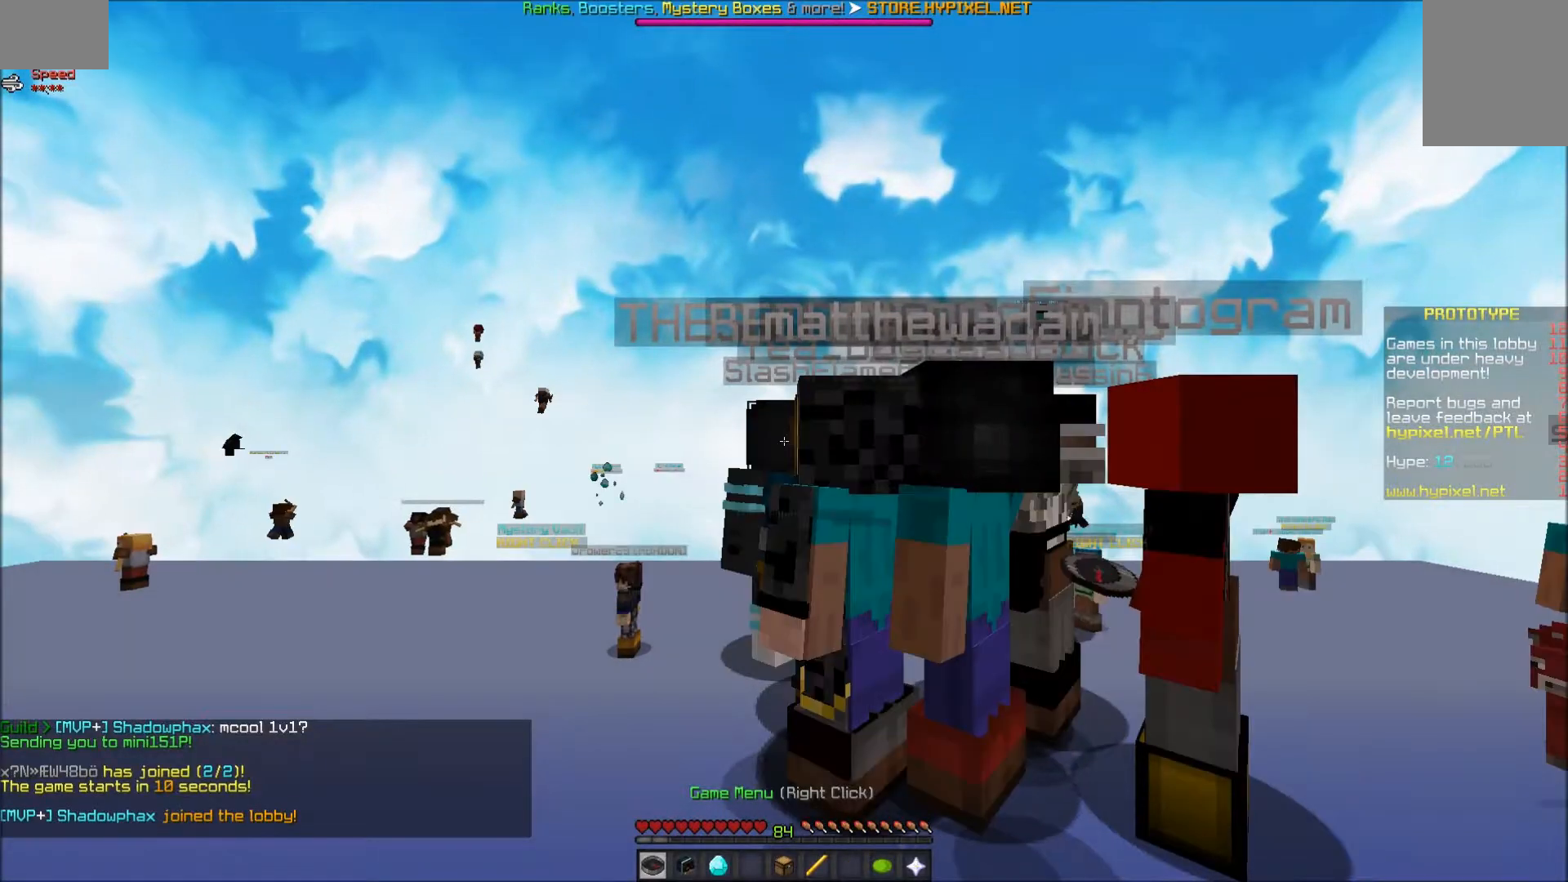
Gameplay with keyboard and mouse; each line is a JSON object with the keys and mouse buttons held at the frame after it. "events" lists presses ("down") and releases ("up") of "a", "d", "s", "w", "mouse_left" and "mouse_right" between this image and that frame as [ms after this image, input, new state], when the widget could be followed in between. "mouse_left", "mouse_right" = the "left", "right" buttons of the "mouse" list. No other keys are recorded. Fast repeated clicks can show as one long hold. Mouse movement is not recorded.
{"keys": [], "mouse": [], "events": [[150, "a", "down"], [150, "w", "down"], [183, "a", "up"], [183, "w", "up"]]}
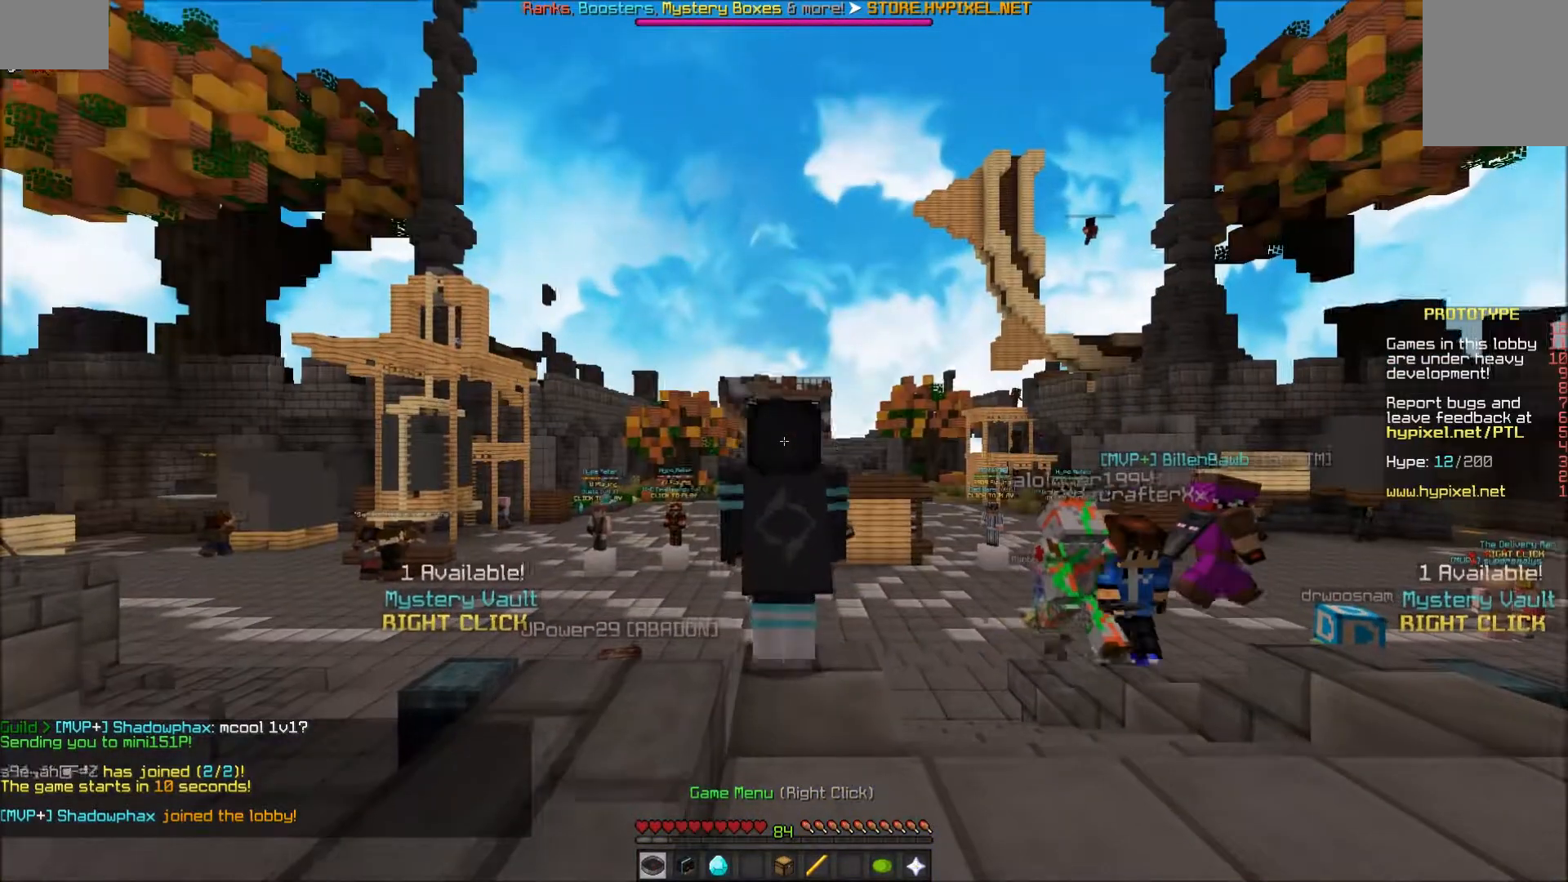
{"keys": ["a", "w"], "mouse": [], "events": [[67, "a", "down"], [67, "w", "down"]]}
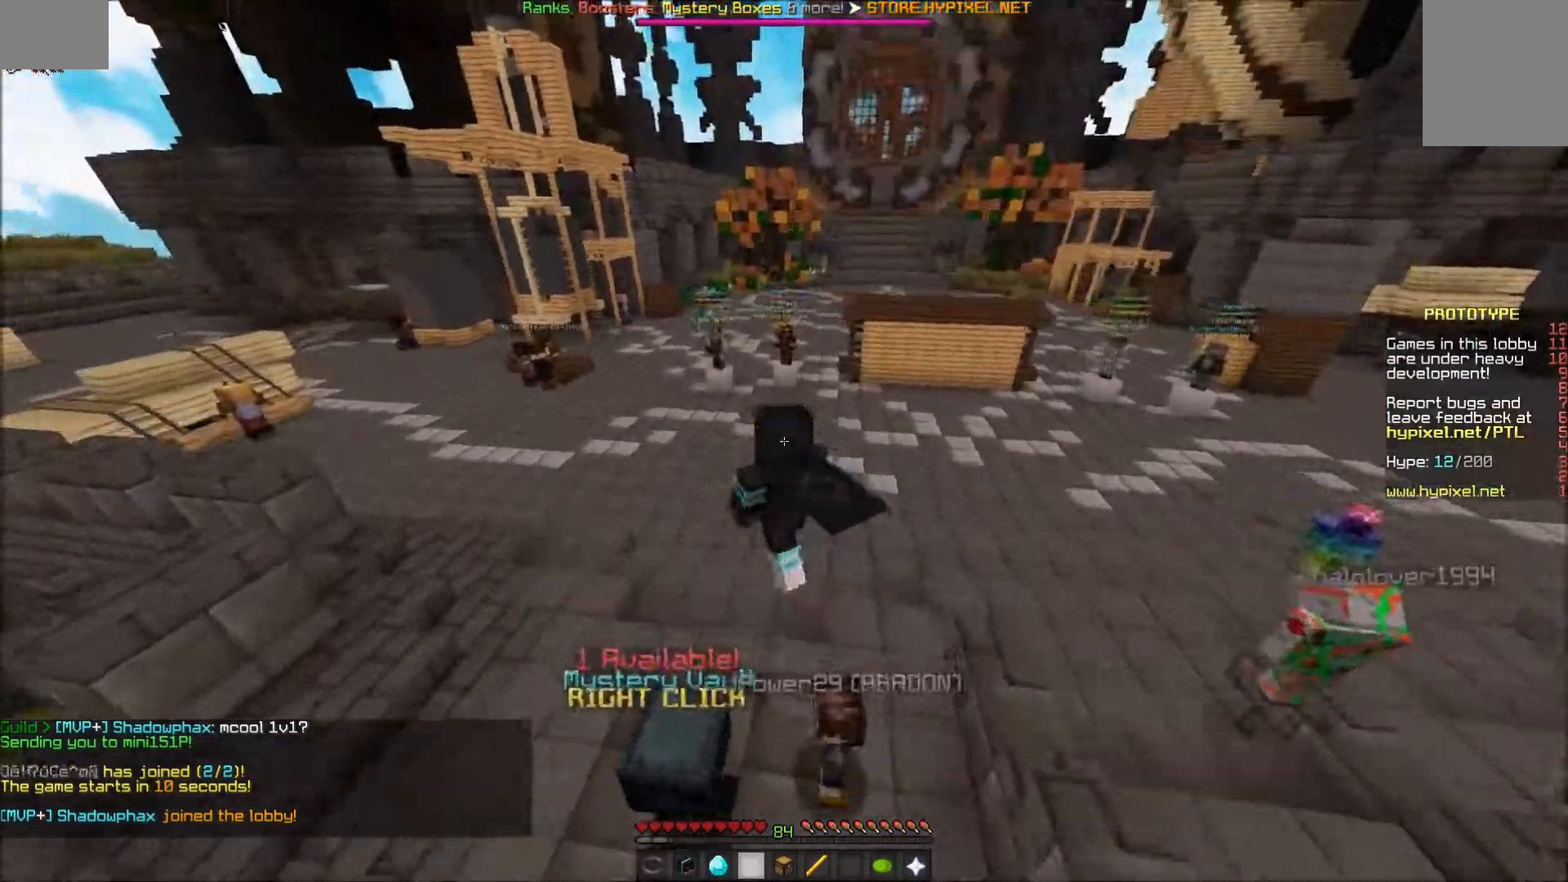
{"keys": ["w"], "mouse": [], "events": [[200, "mouse_left", "down"], [233, "a", "up"], [283, "mouse_left", "up"], [333, "mouse_left", "down"], [383, "mouse_left", "up"], [450, "mouse_left", "down"], [483, "mouse_left", "up"]]}
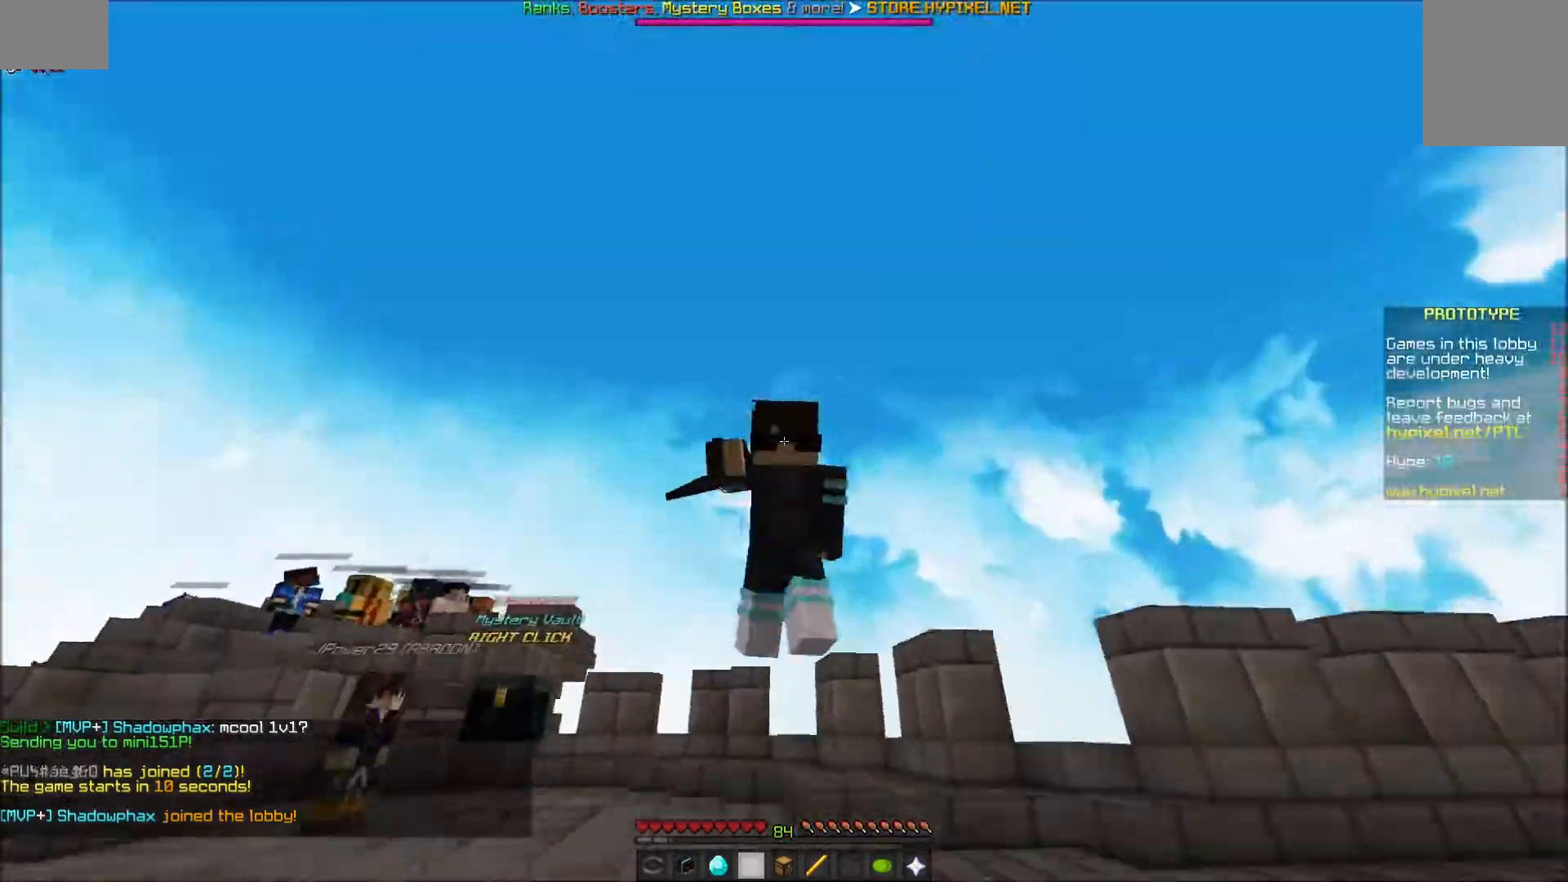
{"keys": ["d", "w"], "mouse": ["left"], "events": [[383, "d", "down"], [433, "mouse_left", "down"]]}
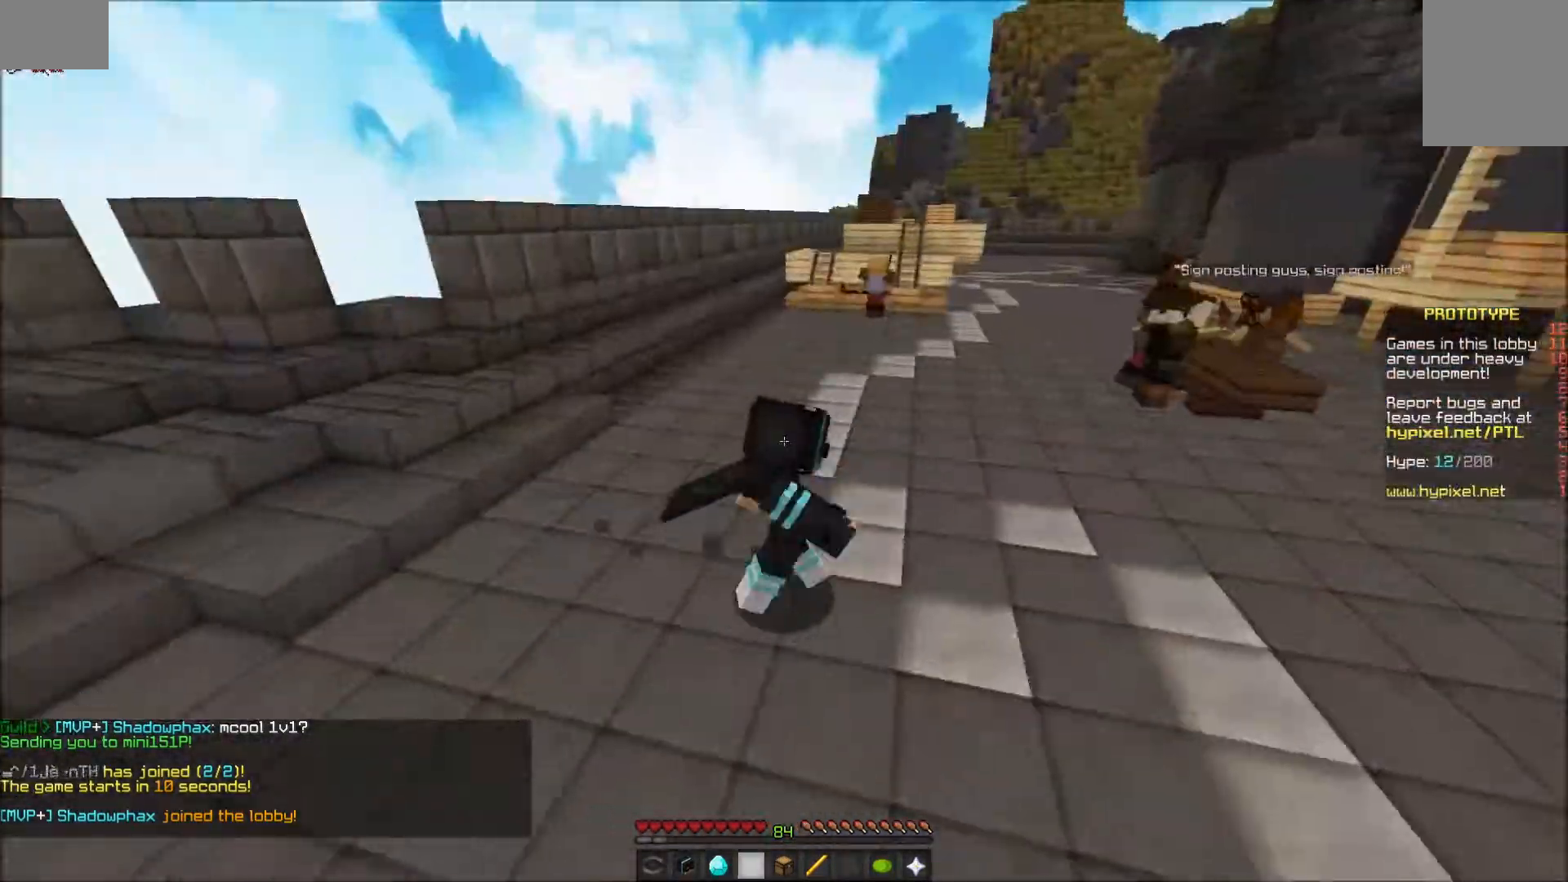
{"keys": ["a"], "mouse": [], "events": [[50, "mouse_left", "up"], [83, "a", "down"], [83, "d", "up"], [83, "mouse_left", "down"], [183, "mouse_left", "up"], [183, "w", "up"]]}
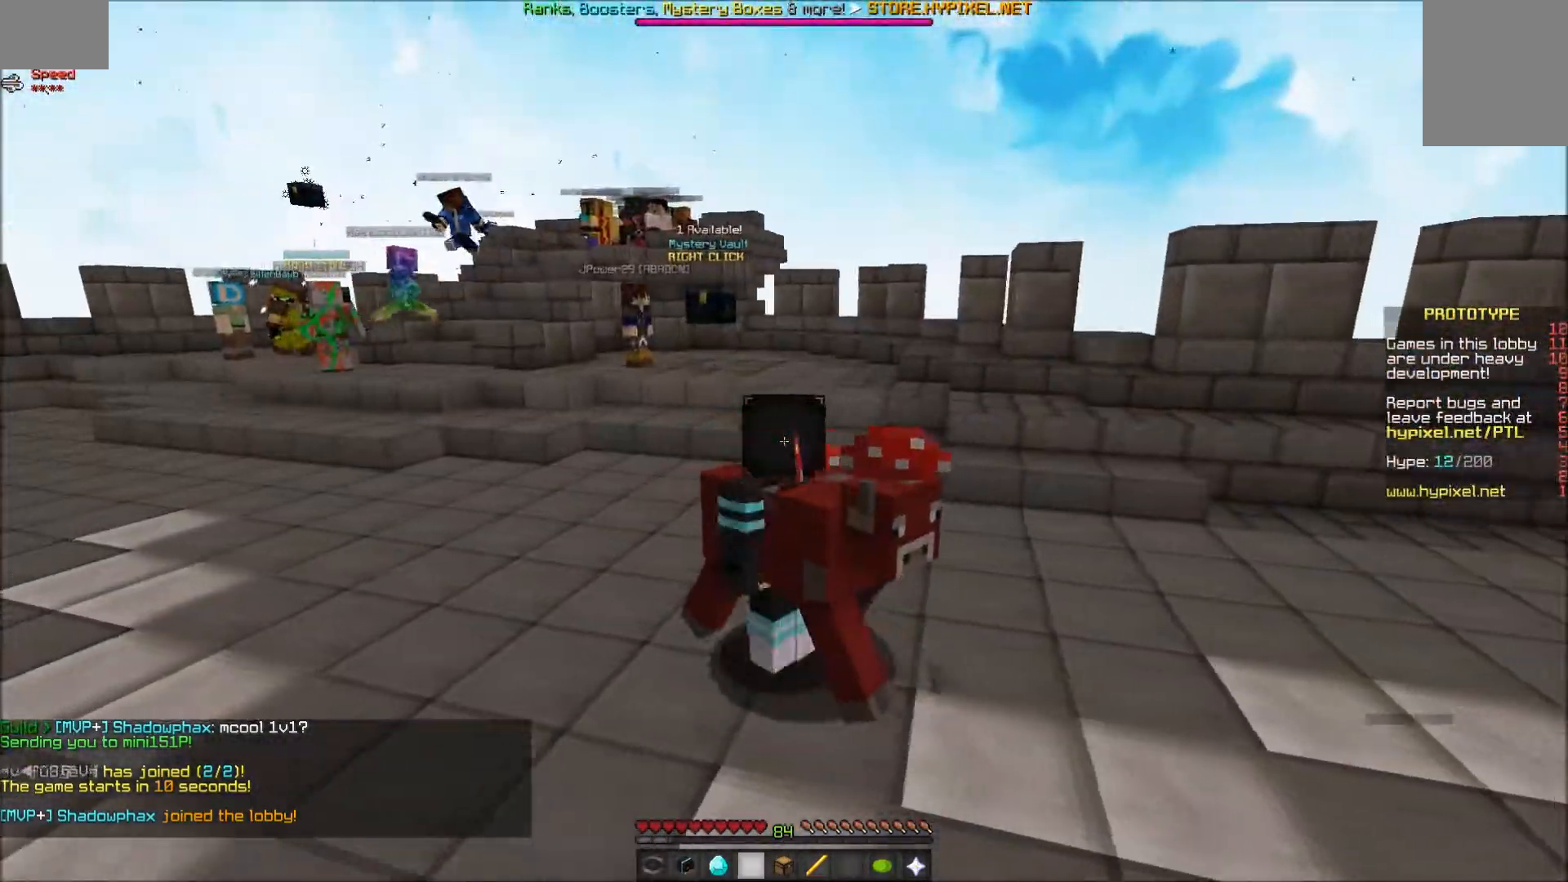
{"keys": ["a", "w"], "mouse": [], "events": [[83, "mouse_left", "down"], [133, "a", "up"], [133, "d", "down"], [183, "mouse_left", "up"], [233, "mouse_left", "down"], [333, "mouse_left", "up"], [333, "w", "down"], [383, "a", "down"], [433, "d", "up"]]}
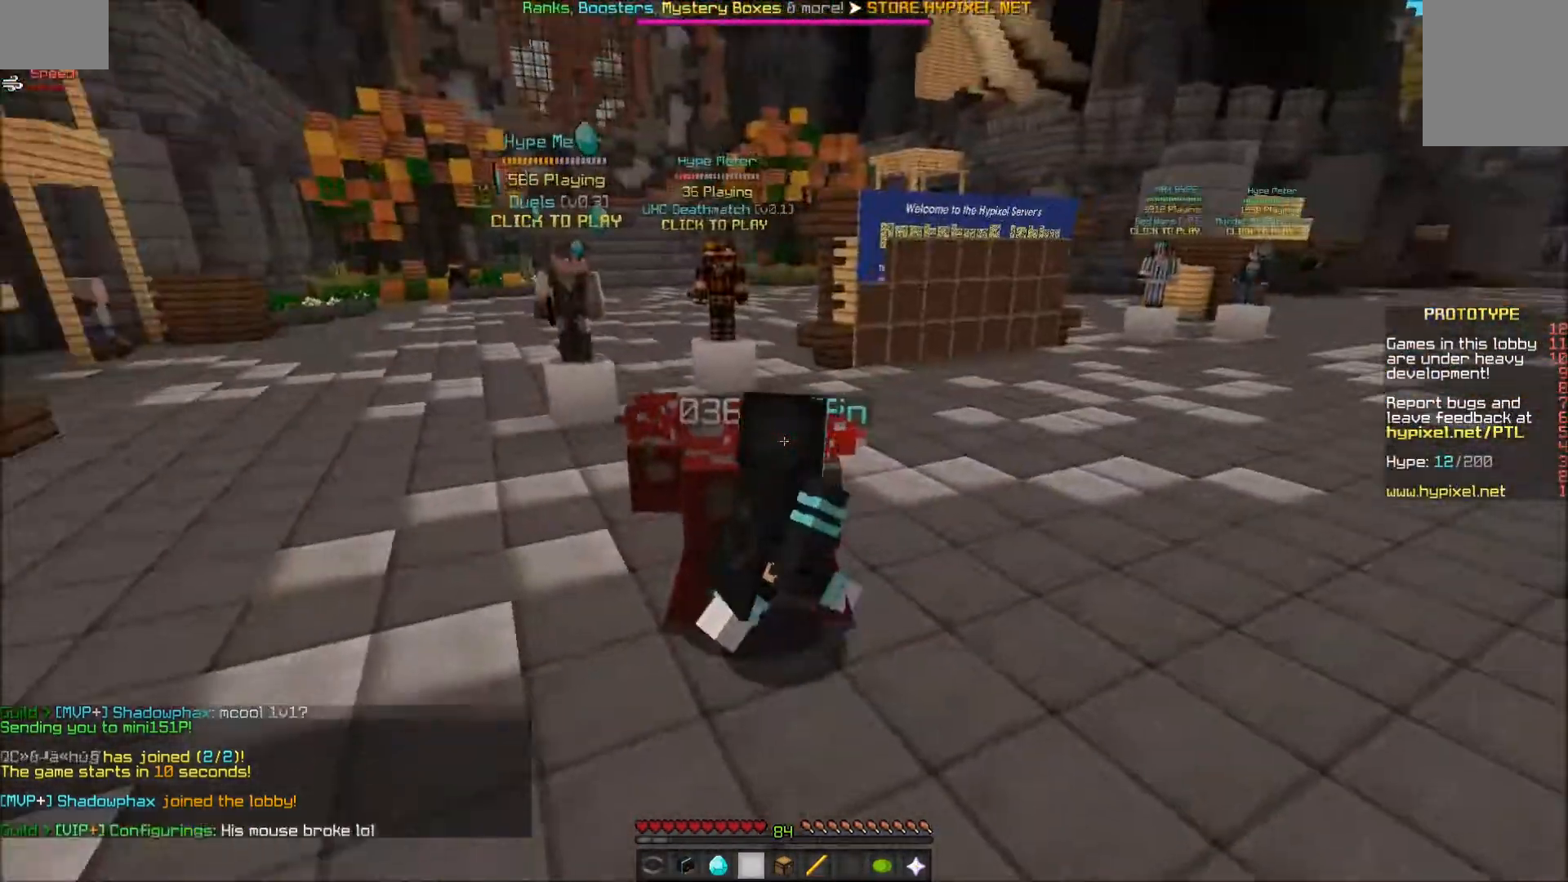
{"keys": ["a", "w"], "mouse": [], "events": []}
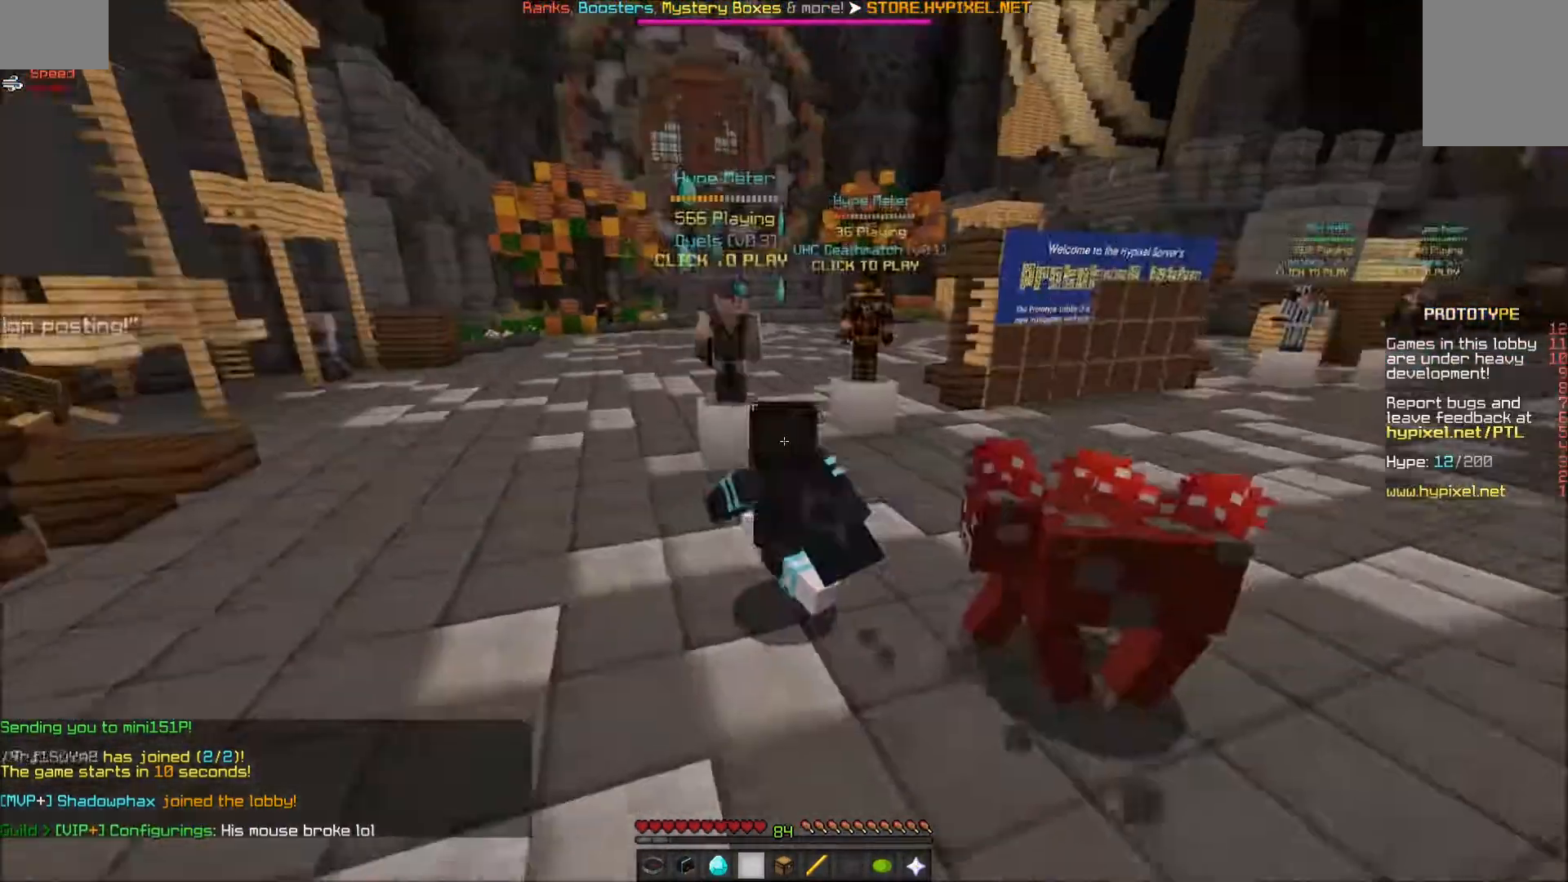
{"keys": [], "mouse": [], "events": [[83, "w", "up"], [150, "a", "up"]]}
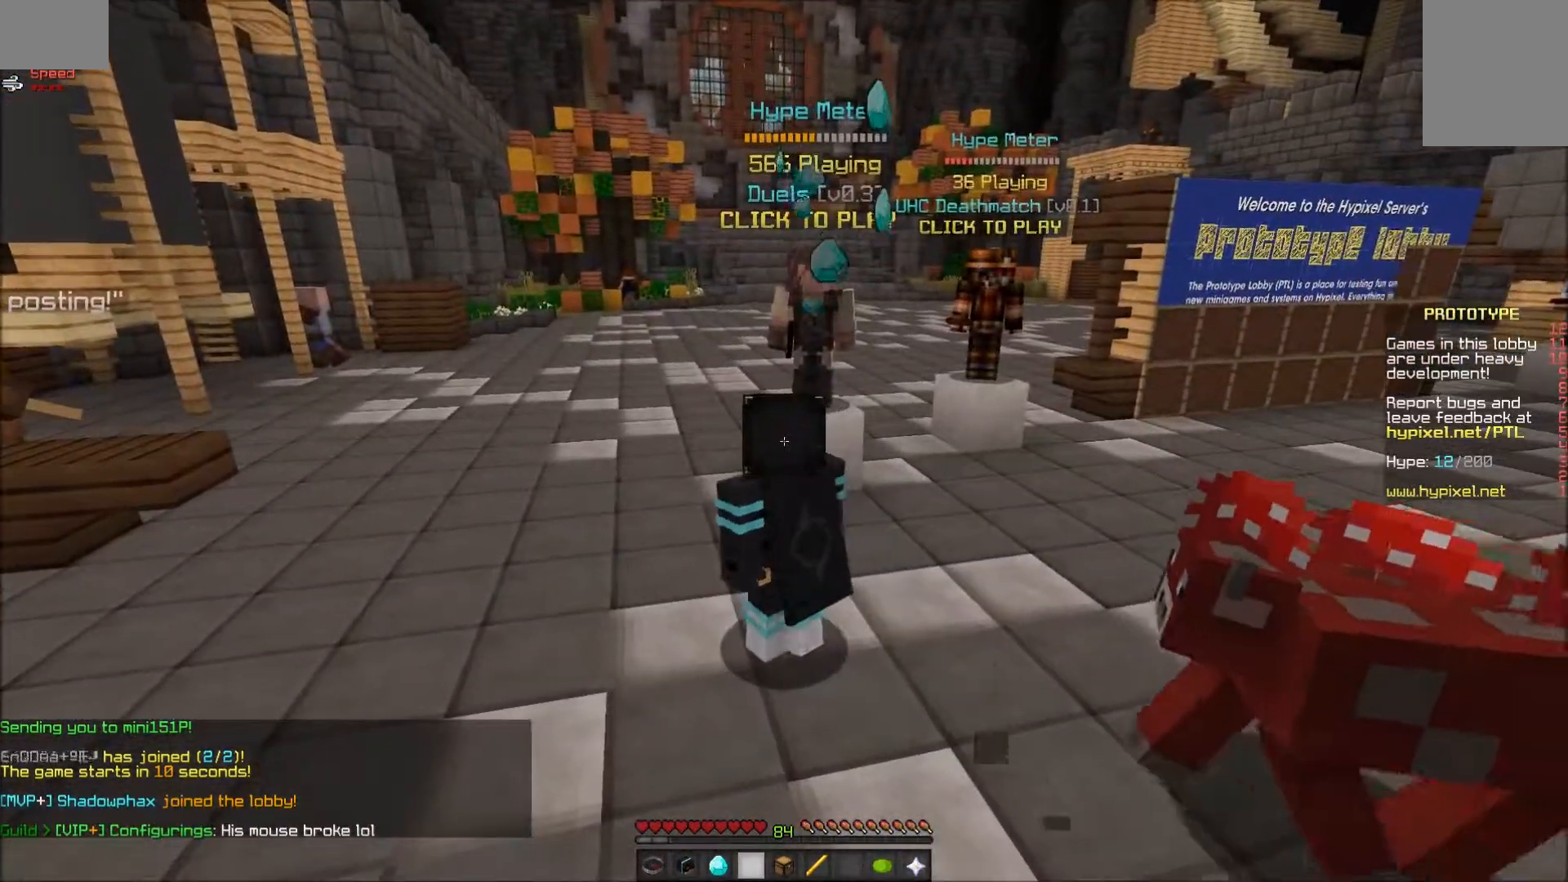
{"keys": ["a", "w"], "mouse": [], "events": [[333, "a", "down"], [333, "w", "down"]]}
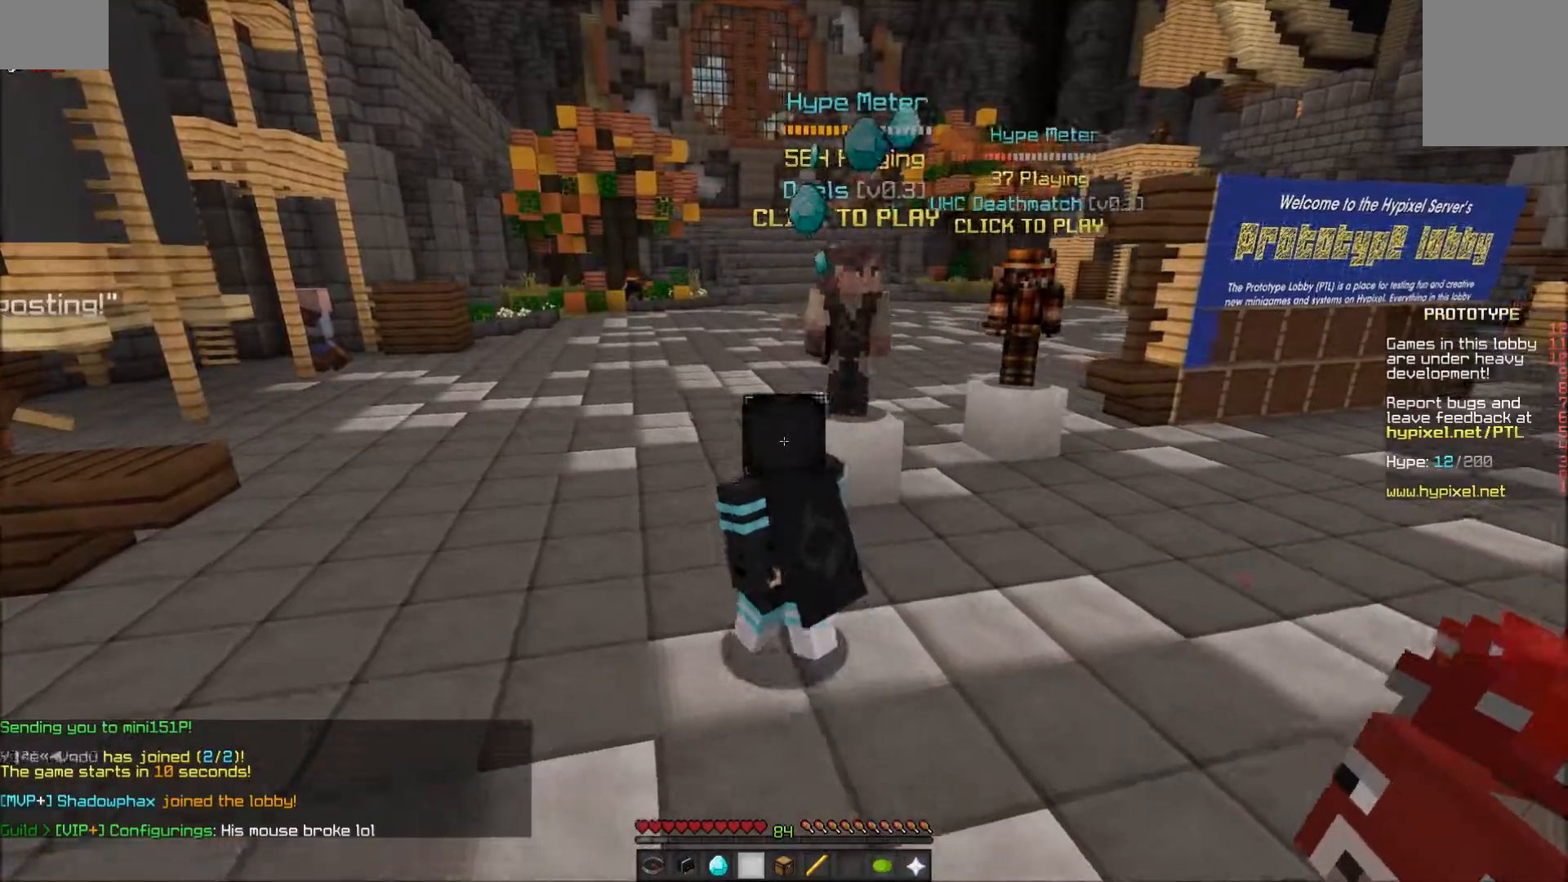
{"keys": [], "mouse": [], "events": [[33, "a", "up"], [333, "w", "up"]]}
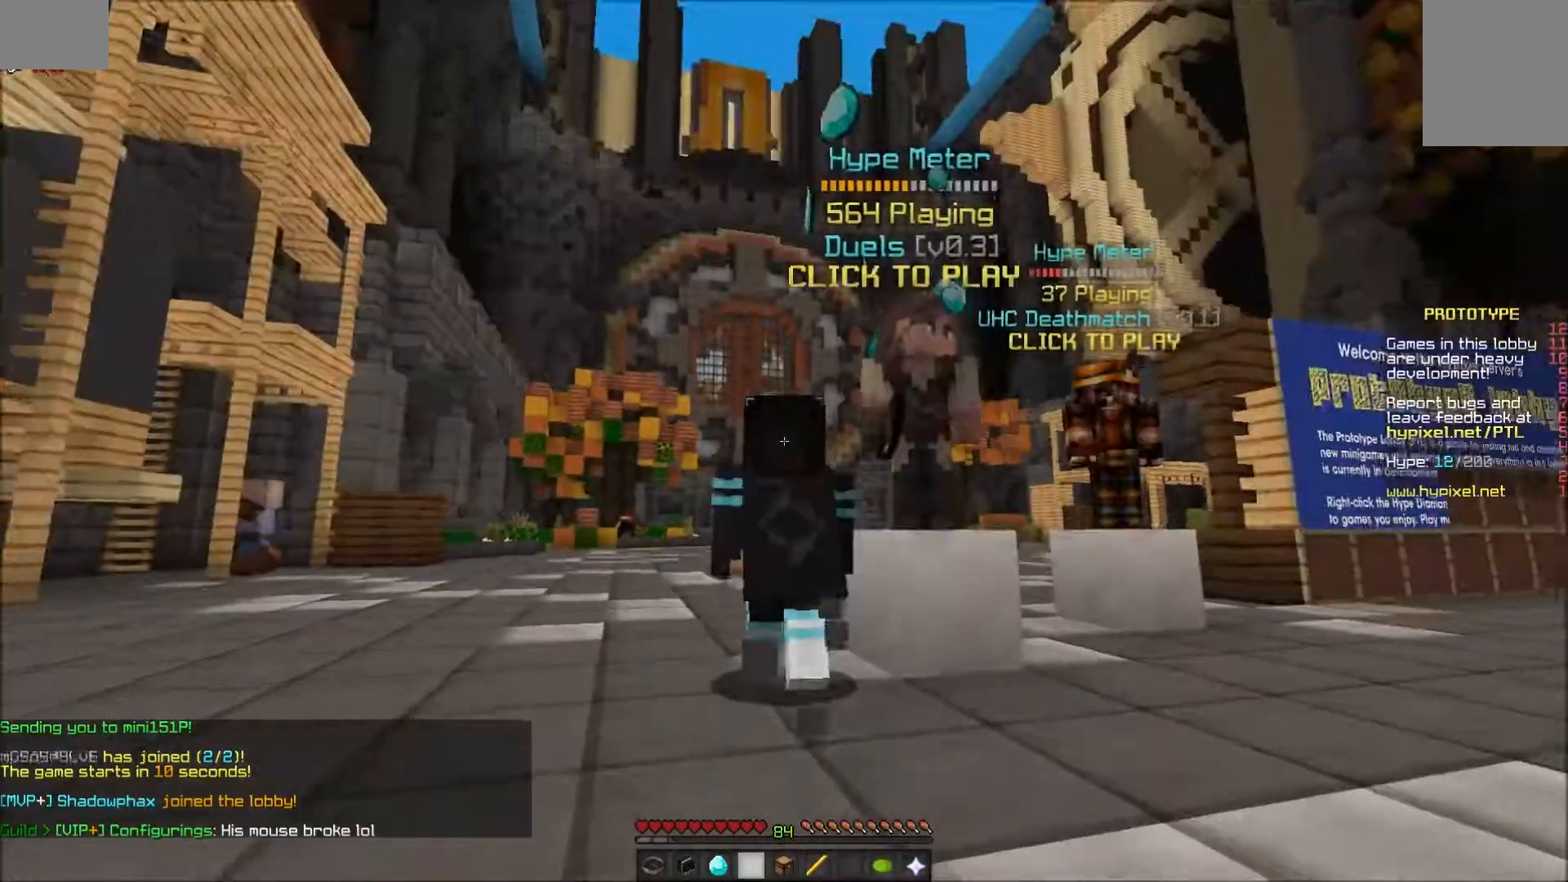
{"keys": ["w"], "mouse": [], "events": [[283, "a", "down"], [283, "w", "down"], [483, "a", "up"]]}
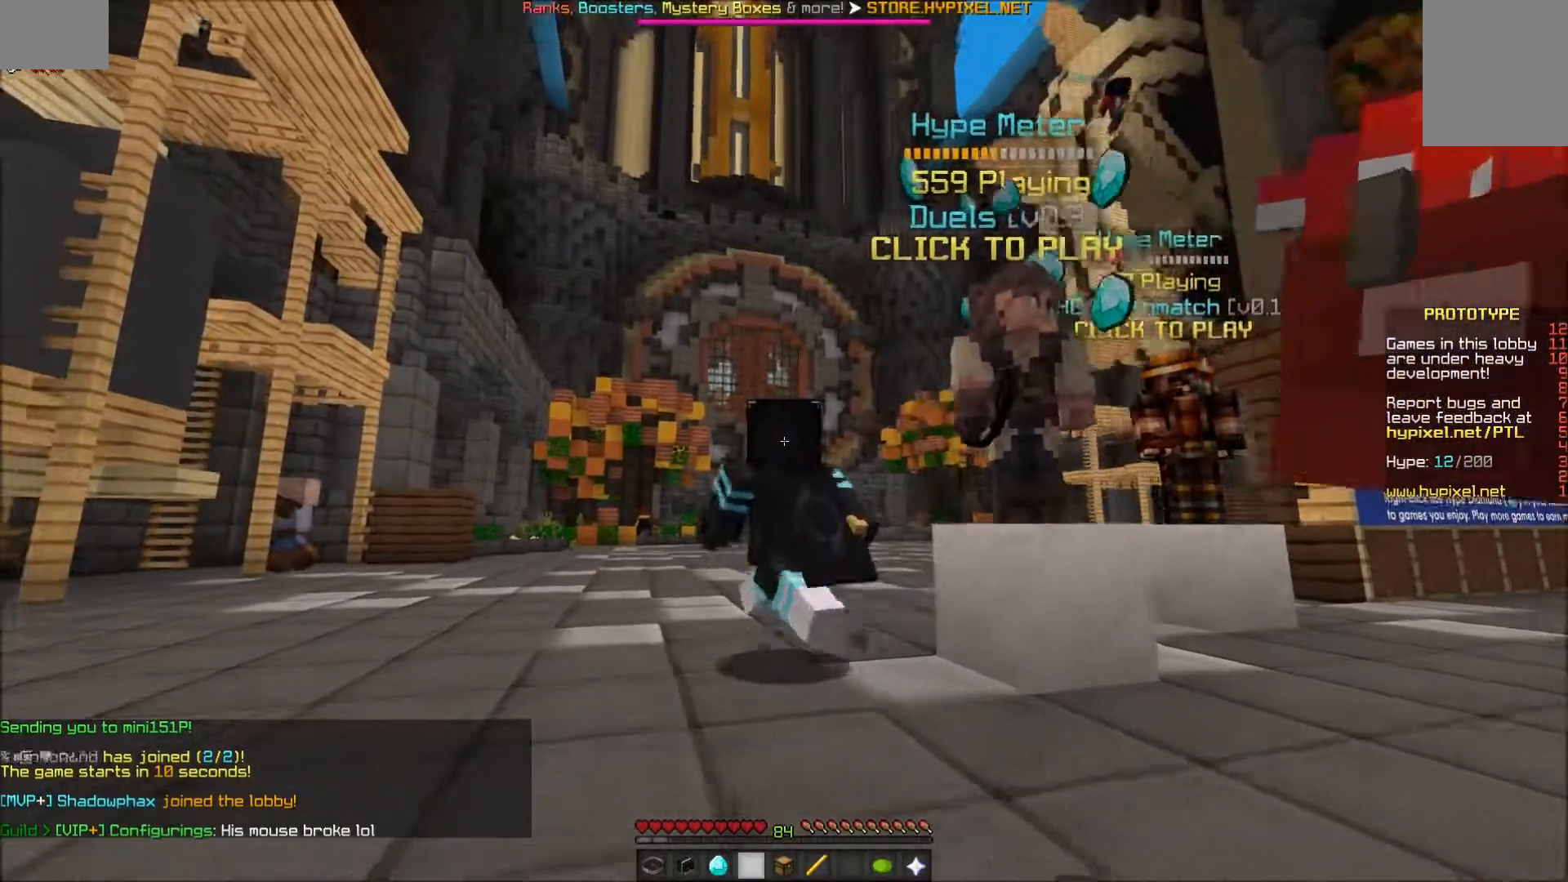
{"keys": ["w"], "mouse": [], "events": []}
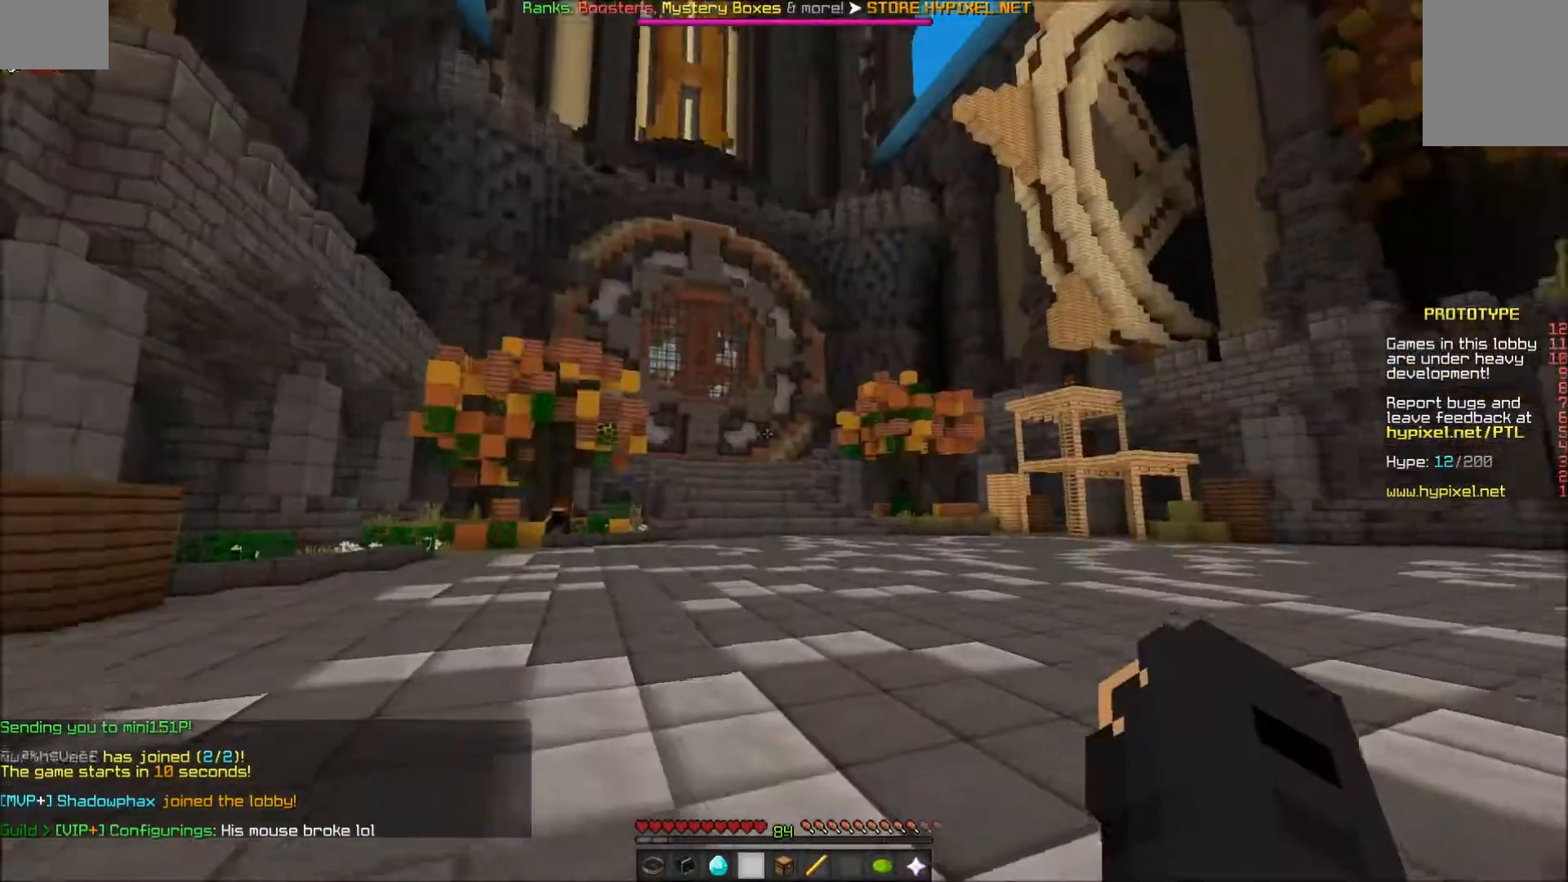
{"keys": ["d", "w"], "mouse": [], "events": [[333, "d", "down"]]}
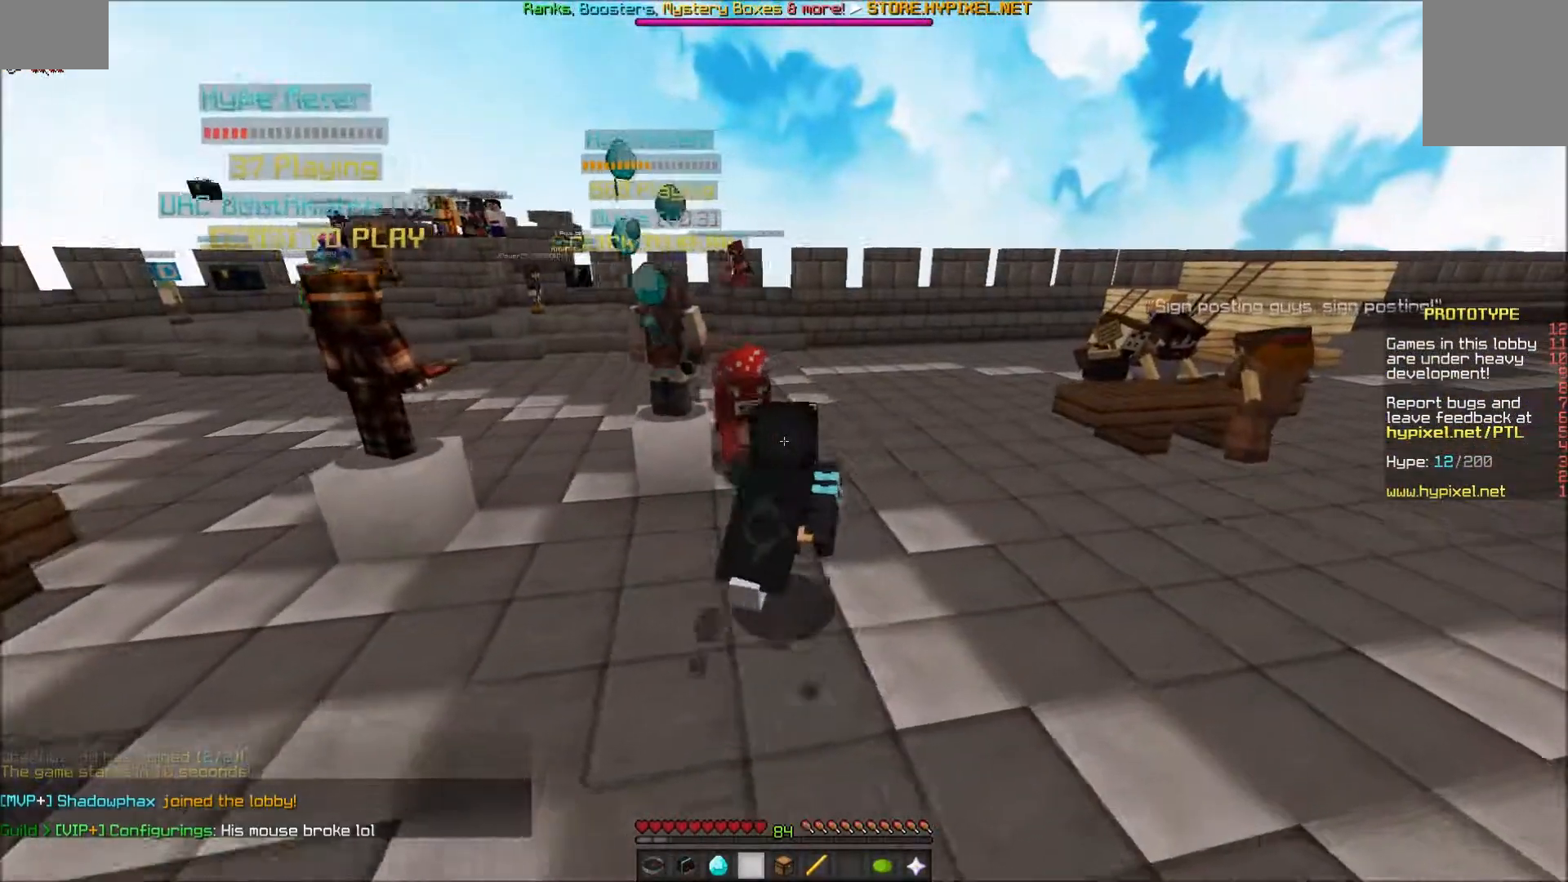
{"keys": ["w"], "mouse": [], "events": [[350, "d", "up"]]}